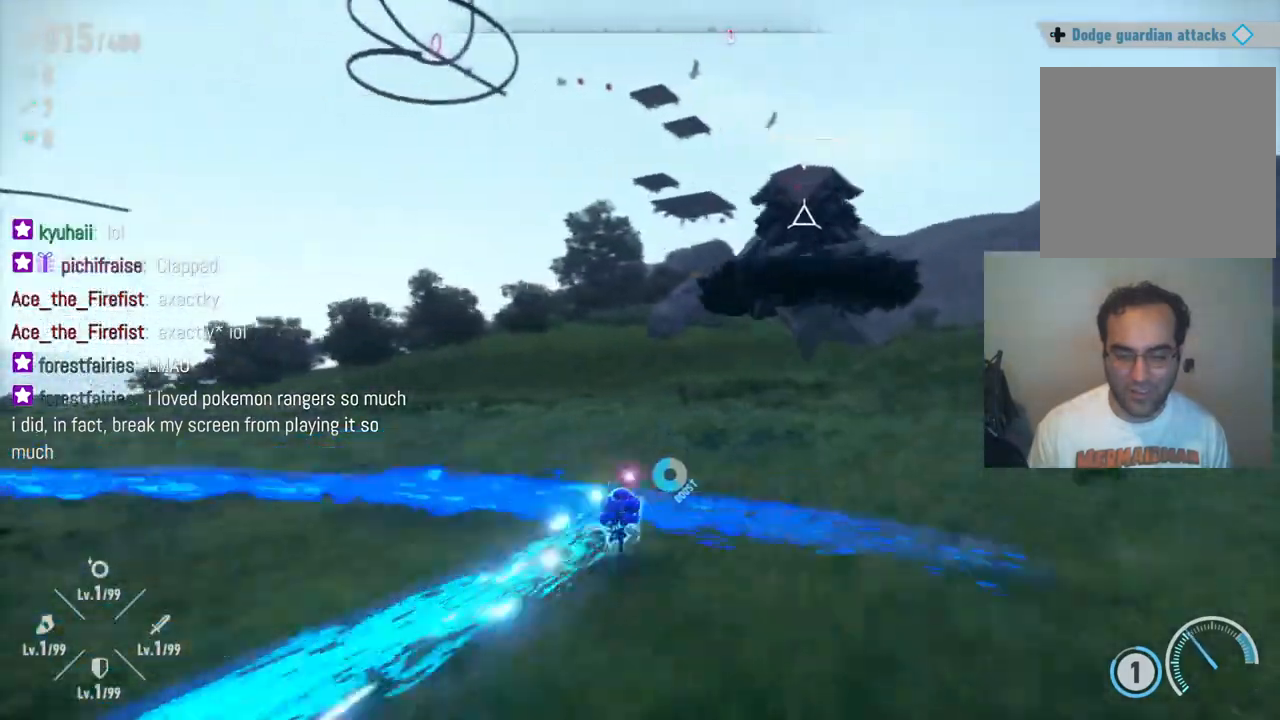
Gameplay with a controller (Xbox layout); each line is a JSON object with the inputs held at the frame after it. "events" lists button and stick changes between this image and that frame as [ms after this image, input, new state], when the widget could be followed in between. Not read: L3 R3.
{"buttons": ["Y", "R2"], "left_stick": "up-right", "right_stick": "center", "events": []}
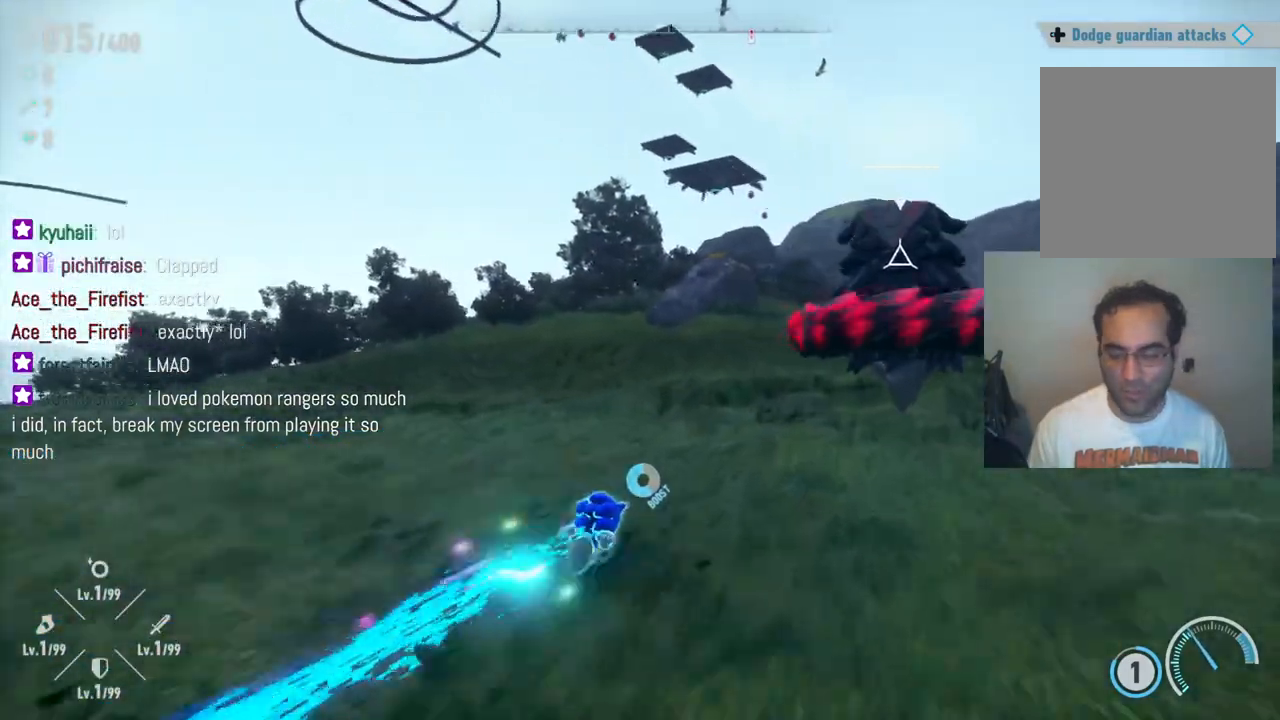
{"buttons": ["Y", "R2"], "left_stick": "up-right", "right_stick": "center", "events": []}
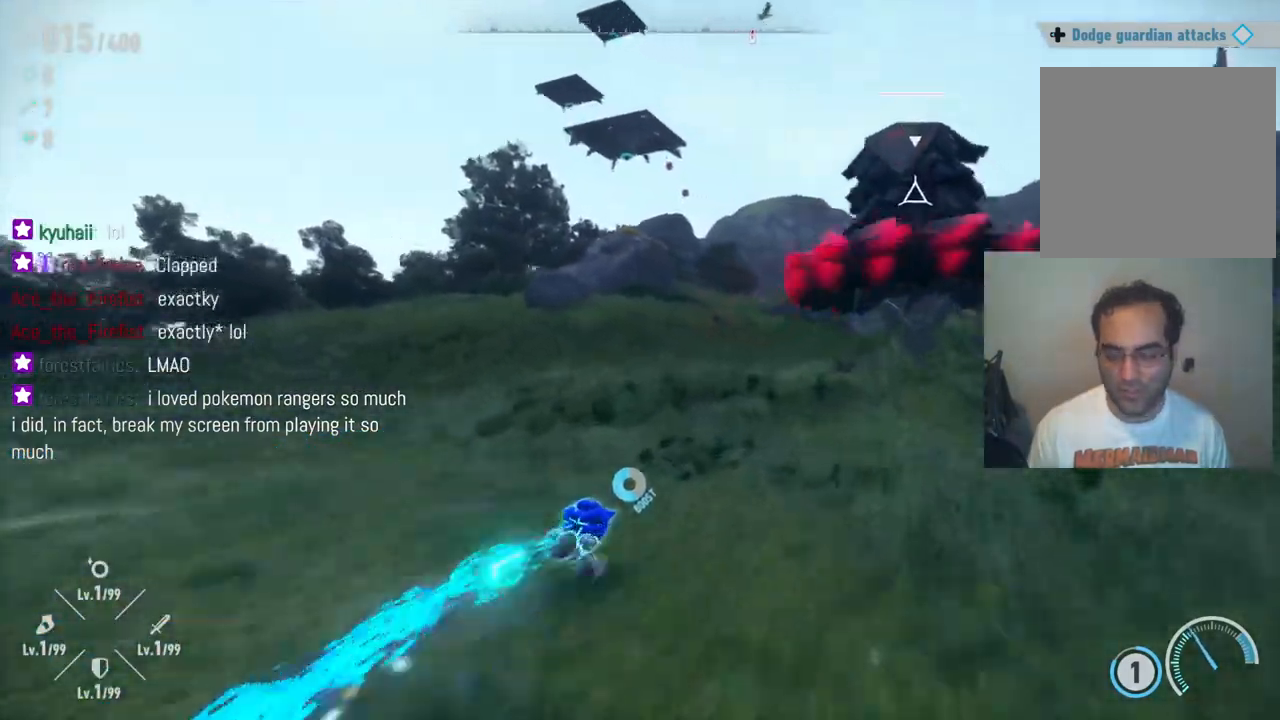
{"buttons": [], "left_stick": "up-right", "right_stick": "center", "events": [[217, "Y", "up"], [283, "R2", "up"]]}
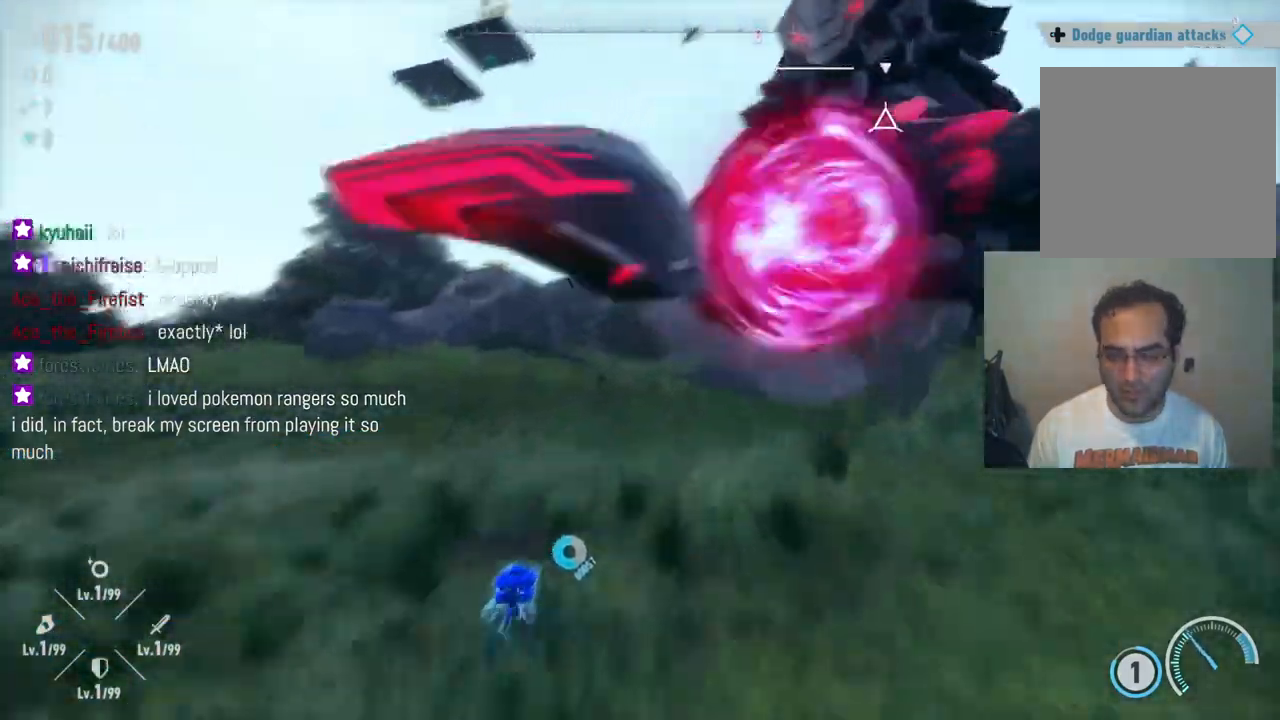
{"buttons": ["Y", "R2"], "left_stick": "up", "right_stick": "center", "events": [[183, "R2", "down"], [250, "left_stick", "up"], [400, "Y", "down"]]}
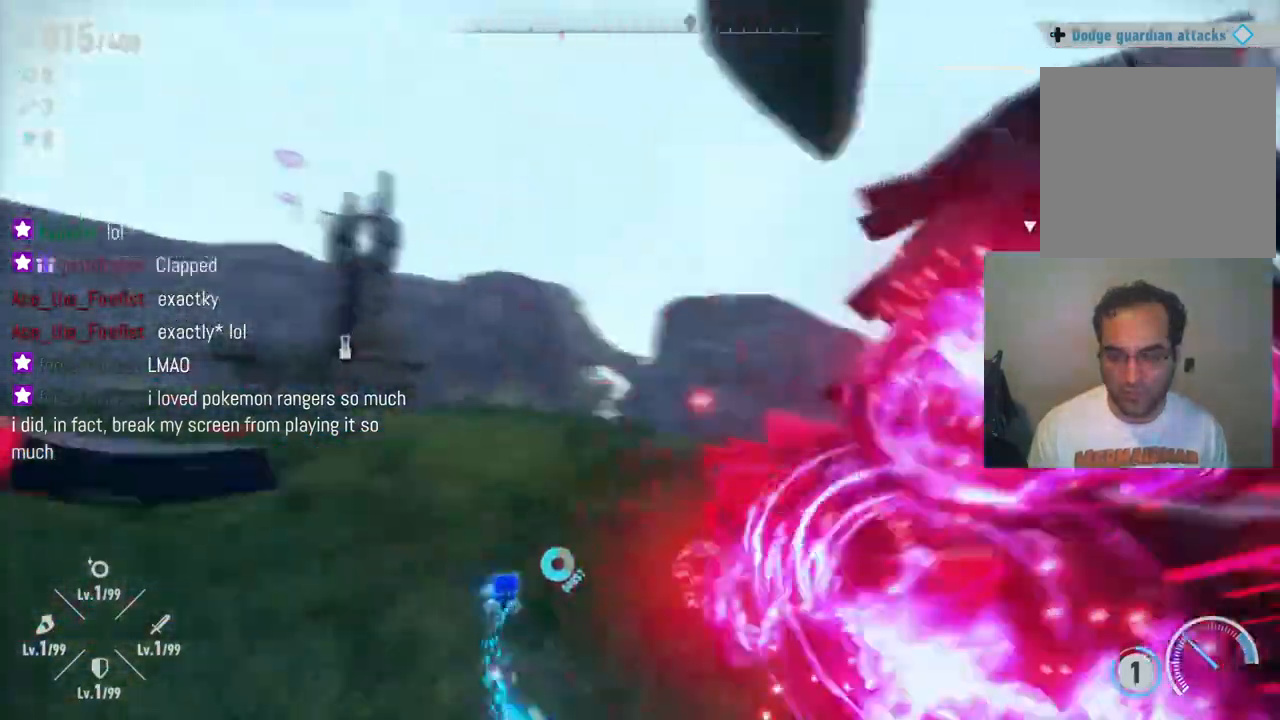
{"buttons": ["Y", "R2"], "left_stick": "up-right", "right_stick": "center", "events": [[50, "left_stick", "up-right"]]}
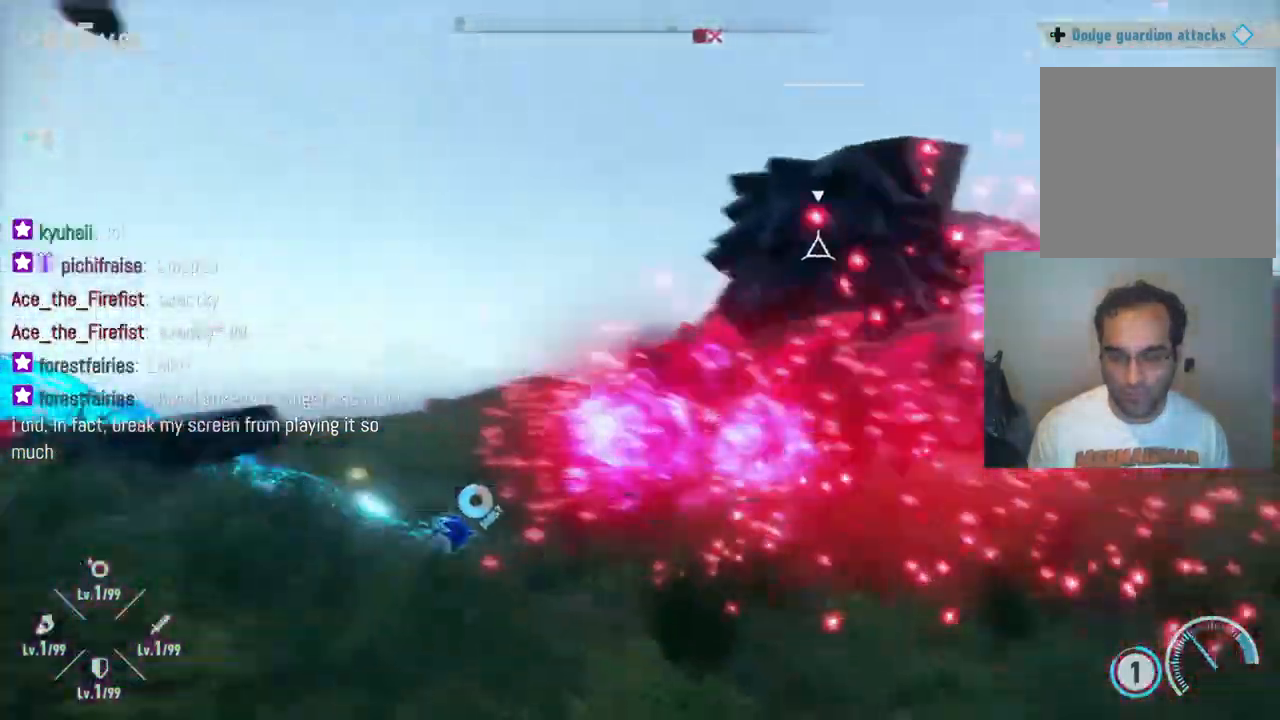
{"buttons": ["Y", "R2"], "left_stick": "up-right", "right_stick": "center", "events": [[100, "left_stick", "up"], [333, "left_stick", "up-right"]]}
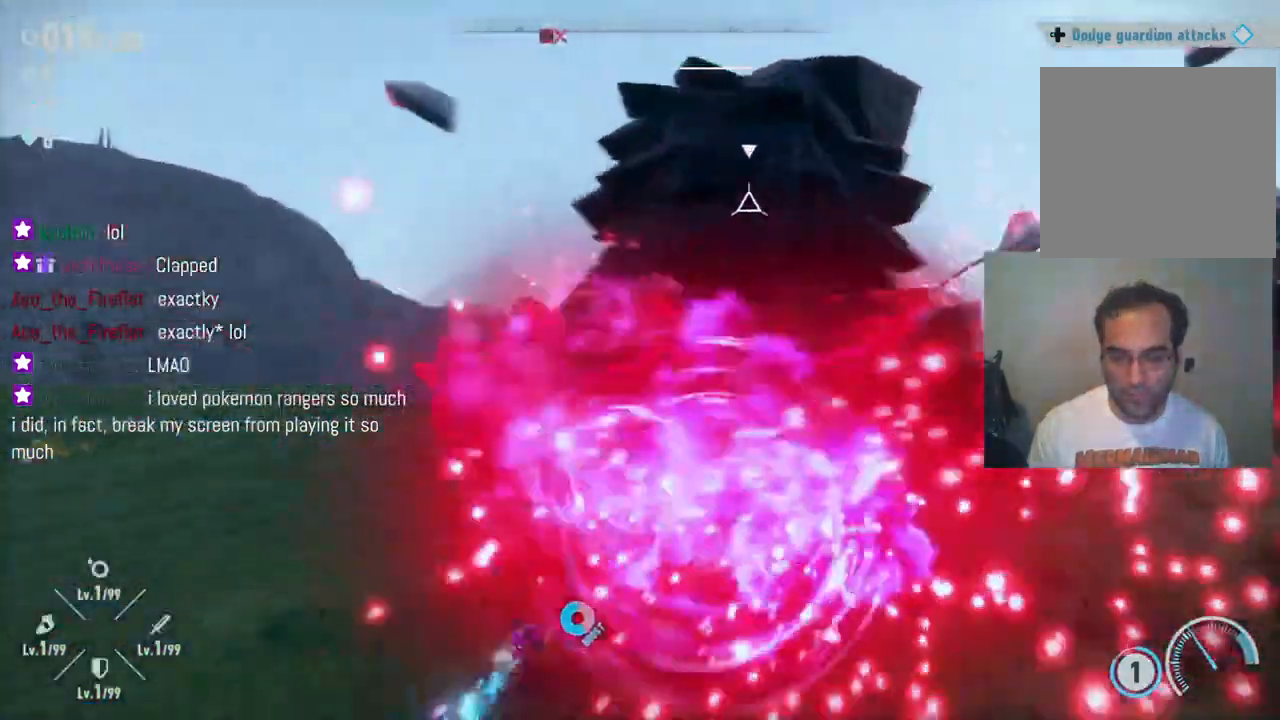
{"buttons": ["Y", "R2"], "left_stick": "up-right", "right_stick": "center", "events": [[83, "left_stick", "up"], [383, "left_stick", "up-right"]]}
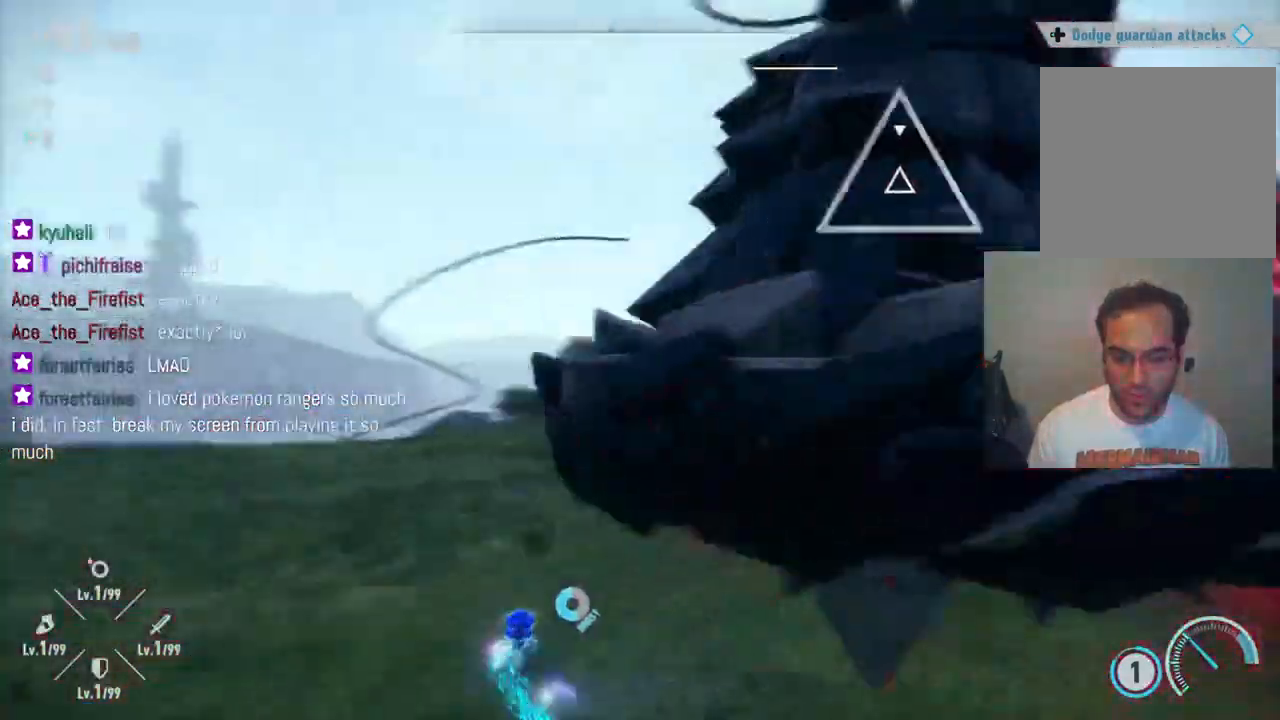
{"buttons": ["Y", "R2"], "left_stick": "up-right", "right_stick": "center", "events": []}
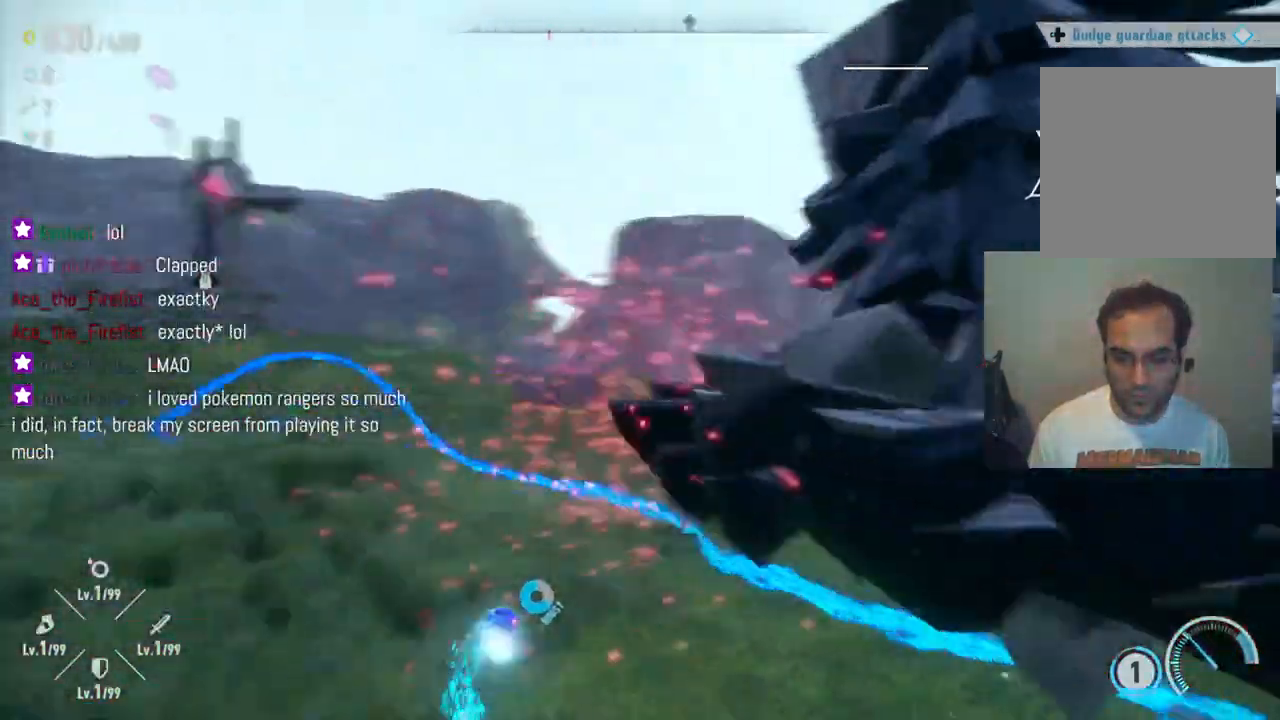
{"buttons": [], "left_stick": "up", "right_stick": "center", "events": [[367, "left_stick", "up"], [450, "Y", "up"], [483, "R2", "up"]]}
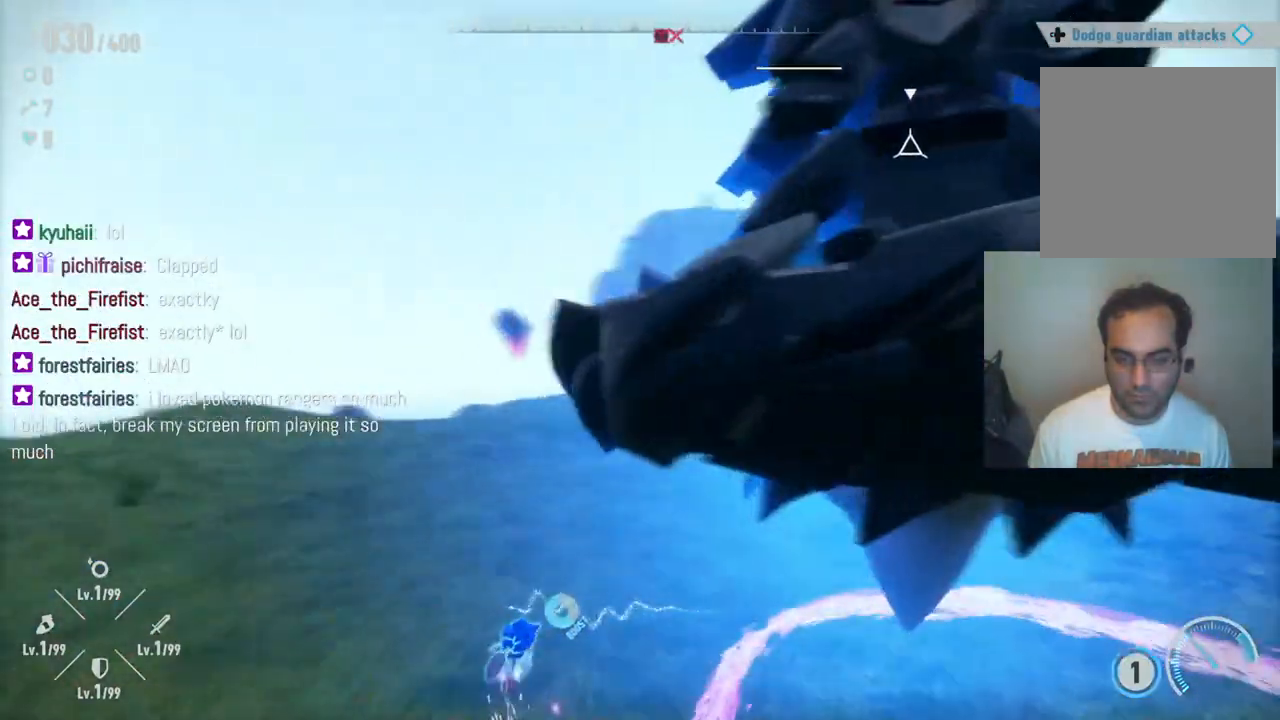
{"buttons": [], "left_stick": "up", "right_stick": "center", "events": [[50, "left_stick", "right"], [300, "left_stick", "up-right"], [400, "left_stick", "up"]]}
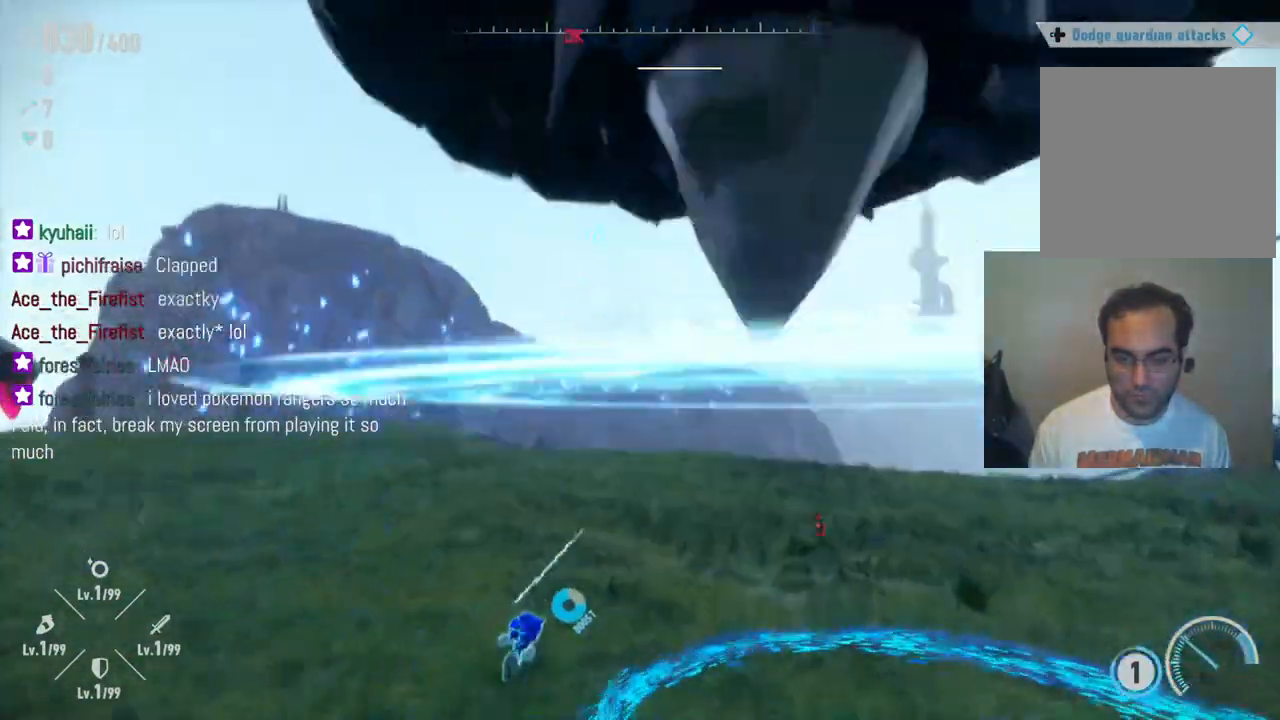
{"buttons": ["R2"], "left_stick": "down-left", "right_stick": "up-right", "events": [[50, "left_stick", "up-left"], [117, "right_stick", "right"], [150, "R2", "down"], [333, "right_stick", "up-right"], [433, "left_stick", "down-left"]]}
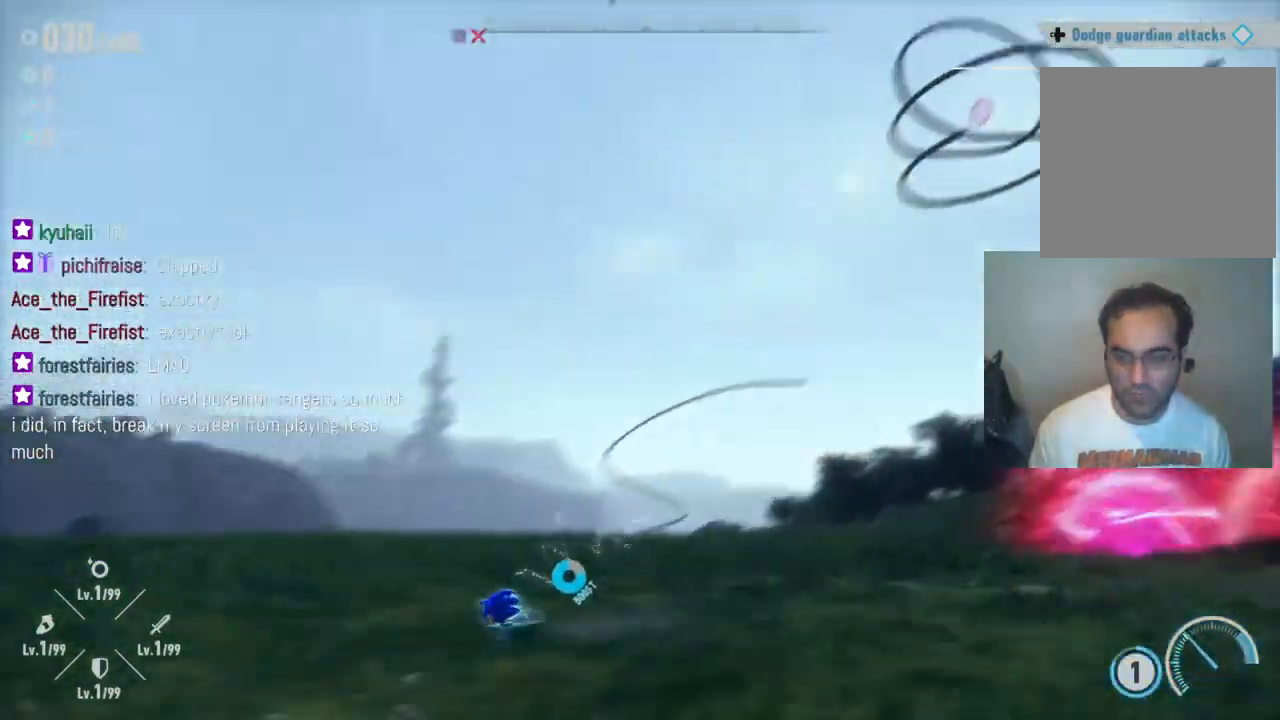
{"buttons": [], "left_stick": "down-right", "right_stick": "down", "events": [[17, "R2", "up"], [67, "left_stick", "down"], [150, "right_stick", "right"], [183, "left_stick", "down-right"], [317, "right_stick", "down"]]}
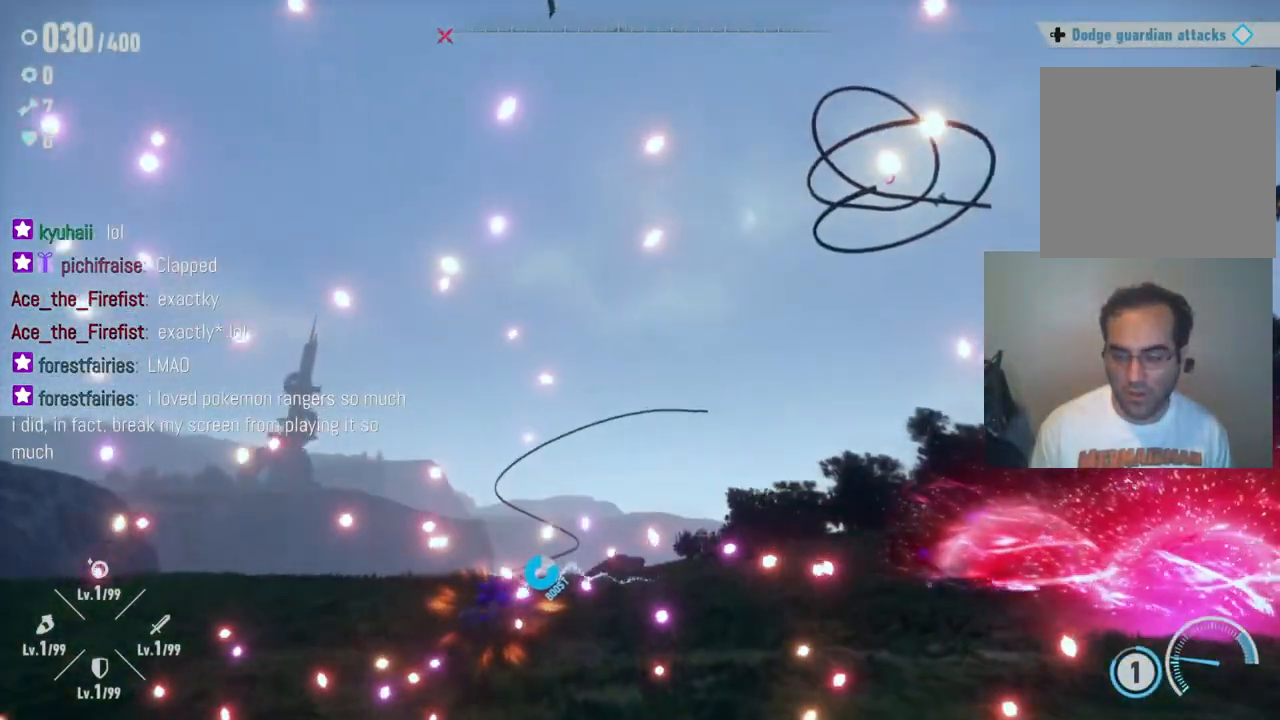
{"buttons": [], "left_stick": "down", "right_stick": "right", "events": [[67, "right_stick", "down-right"], [267, "right_stick", "right"], [483, "left_stick", "down"]]}
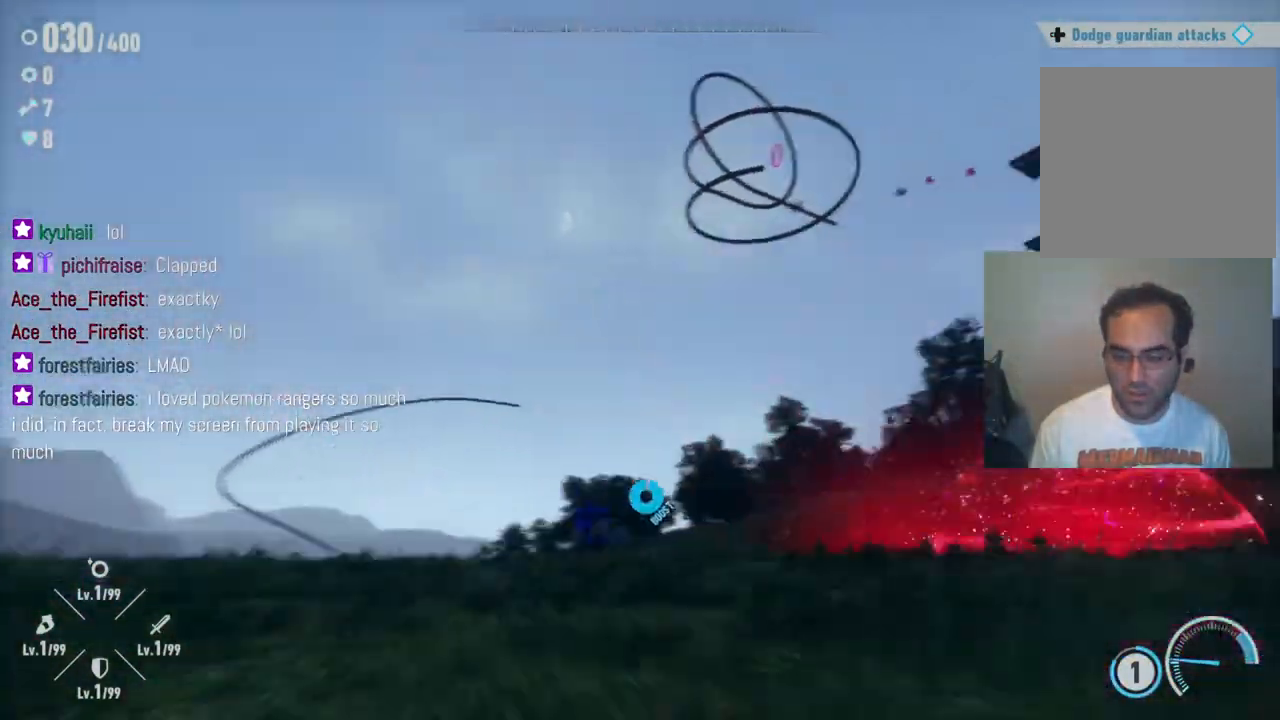
{"buttons": [], "left_stick": "down-right", "right_stick": "down-right", "events": [[17, "left_stick", "down-right"], [50, "left_stick", "down-left"], [183, "left_stick", "center"], [283, "right_stick", "down-right"], [383, "left_stick", "down-right"]]}
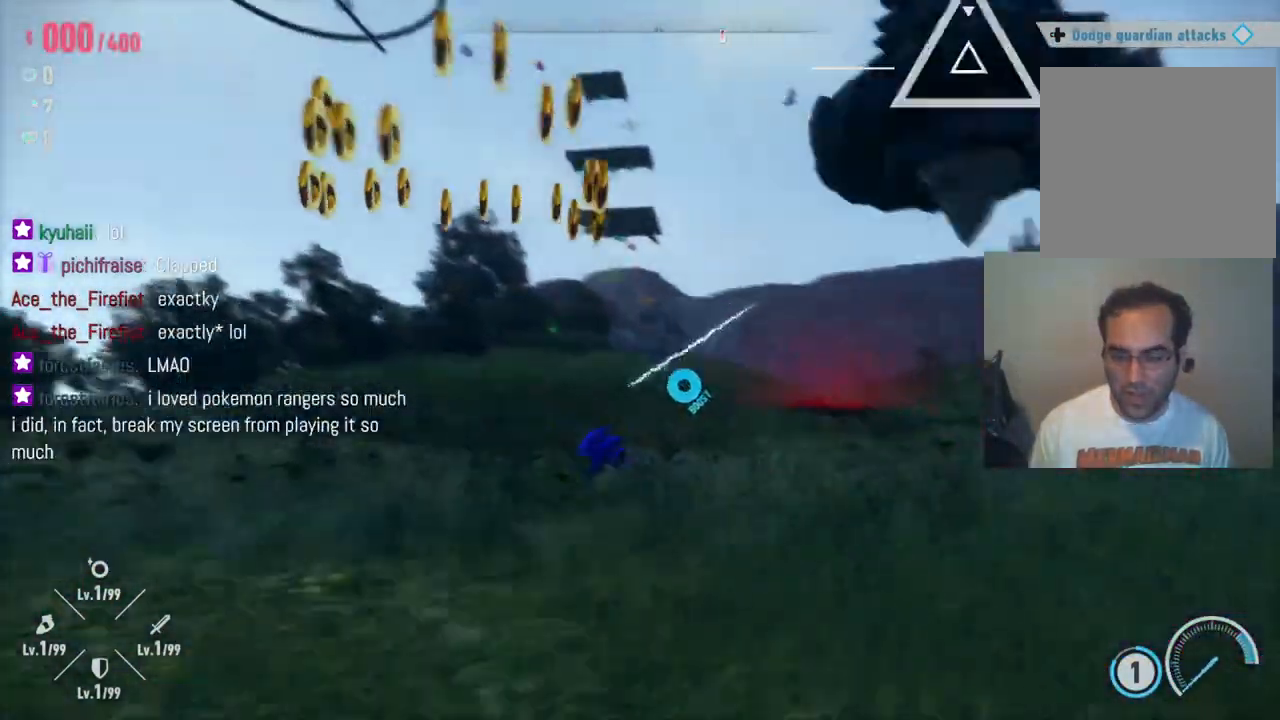
{"buttons": [], "left_stick": "down-left", "right_stick": "center", "events": [[133, "right_stick", "center"], [217, "left_stick", "down-left"], [367, "A", "down"], [500, "A", "up"]]}
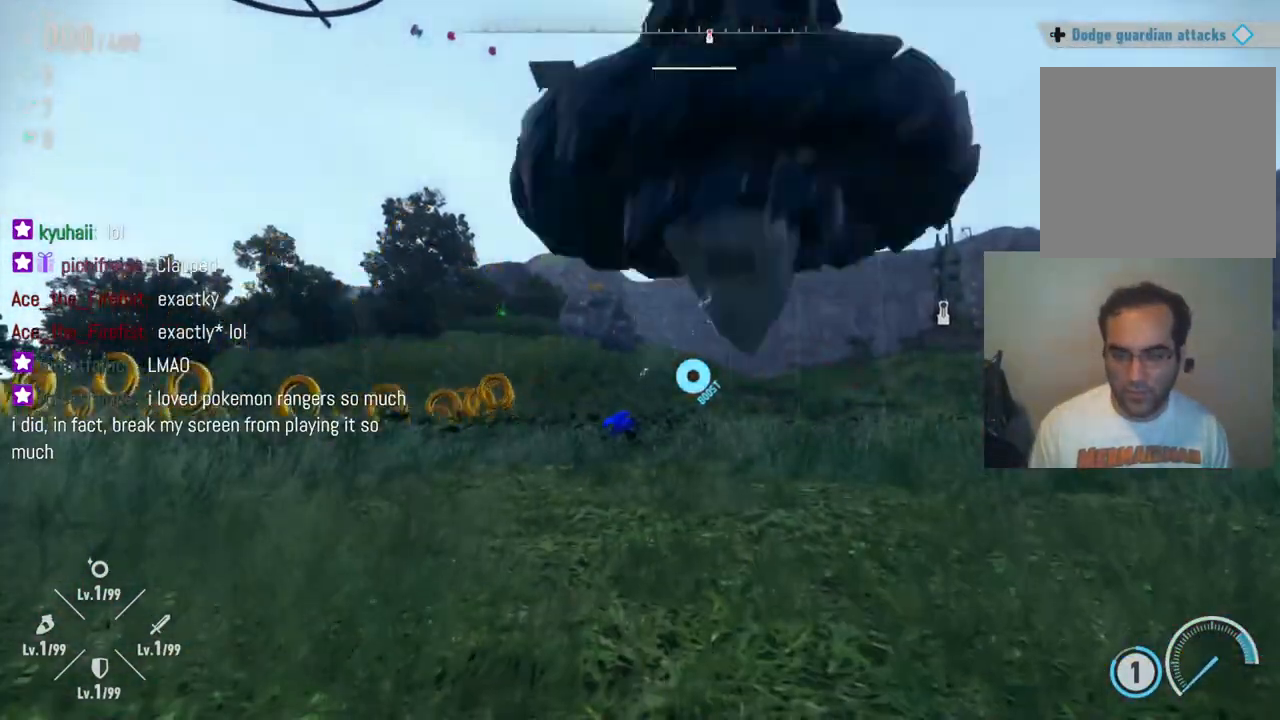
{"buttons": [], "left_stick": "down-left", "right_stick": "center", "events": [[83, "A", "down"], [183, "A", "up"], [267, "A", "down"], [433, "A", "up"]]}
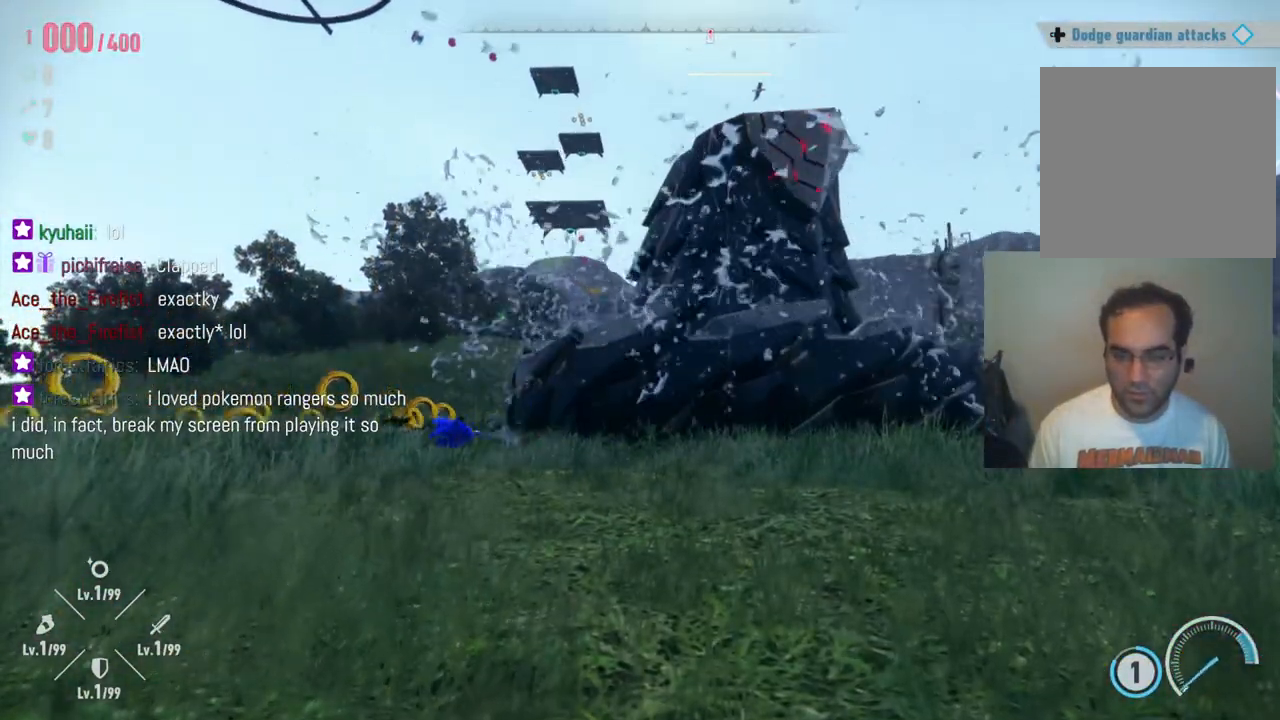
{"buttons": [], "left_stick": "left", "right_stick": "center", "events": [[483, "left_stick", "left"]]}
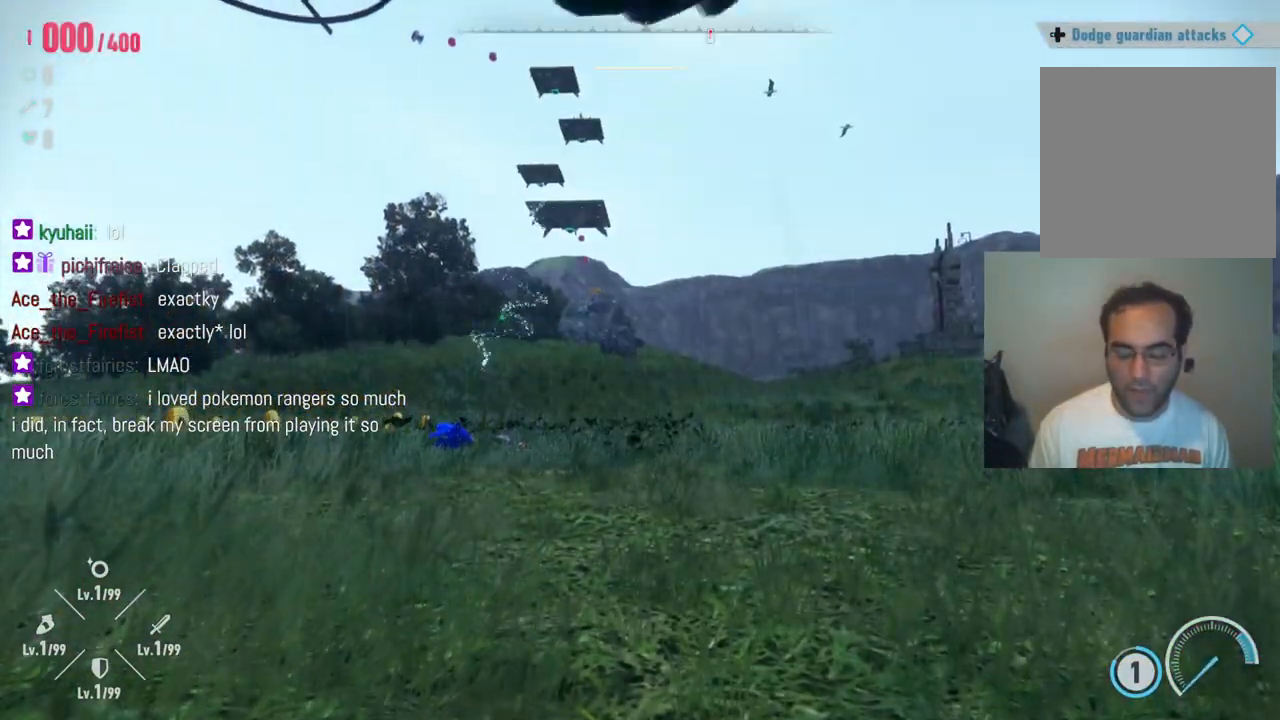
{"buttons": [], "left_stick": "center", "right_stick": "left", "events": [[133, "left_stick", "center"], [133, "right_stick", "left"]]}
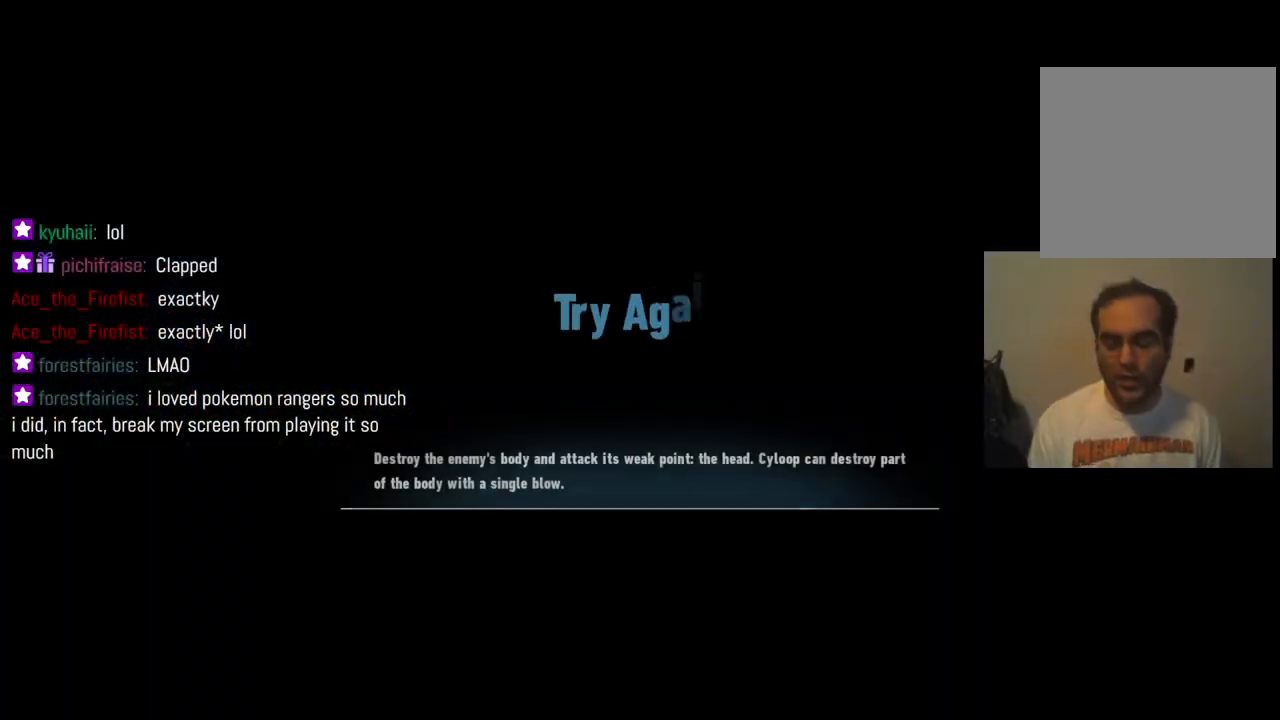
{"buttons": [], "left_stick": "center", "right_stick": "center", "events": [[117, "right_stick", "center"]]}
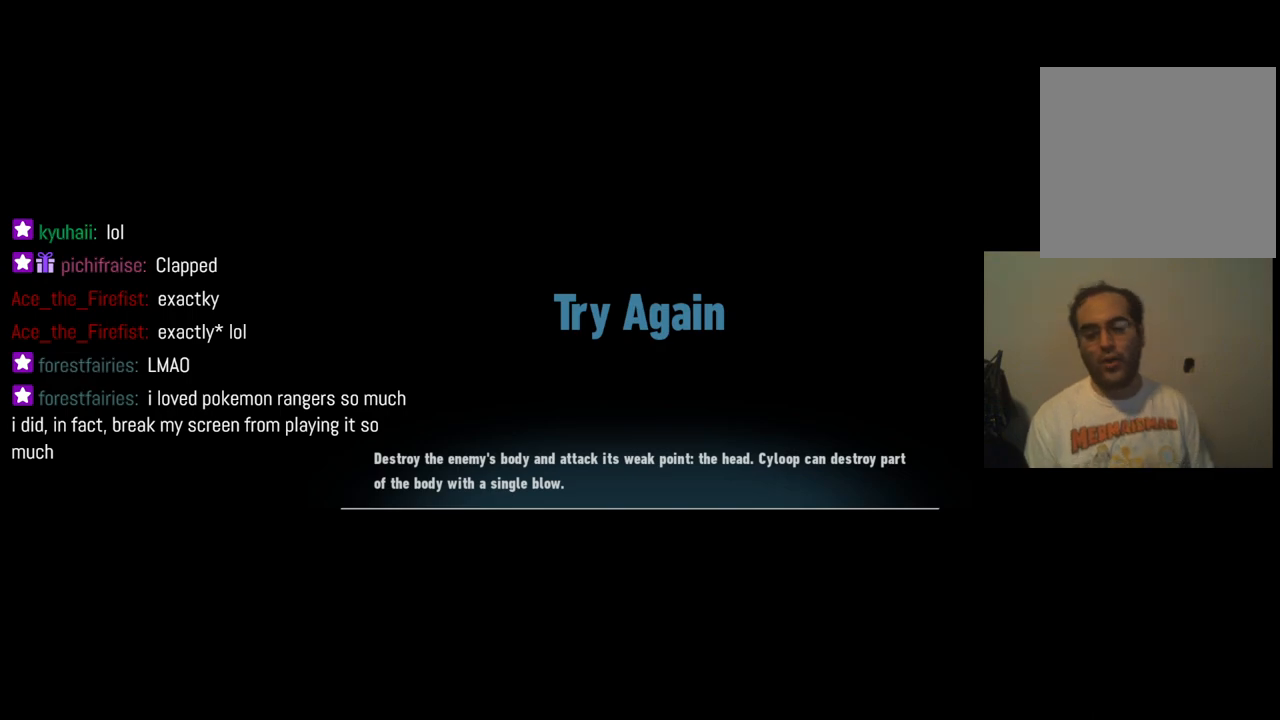
{"buttons": [], "left_stick": "center", "right_stick": "center", "events": []}
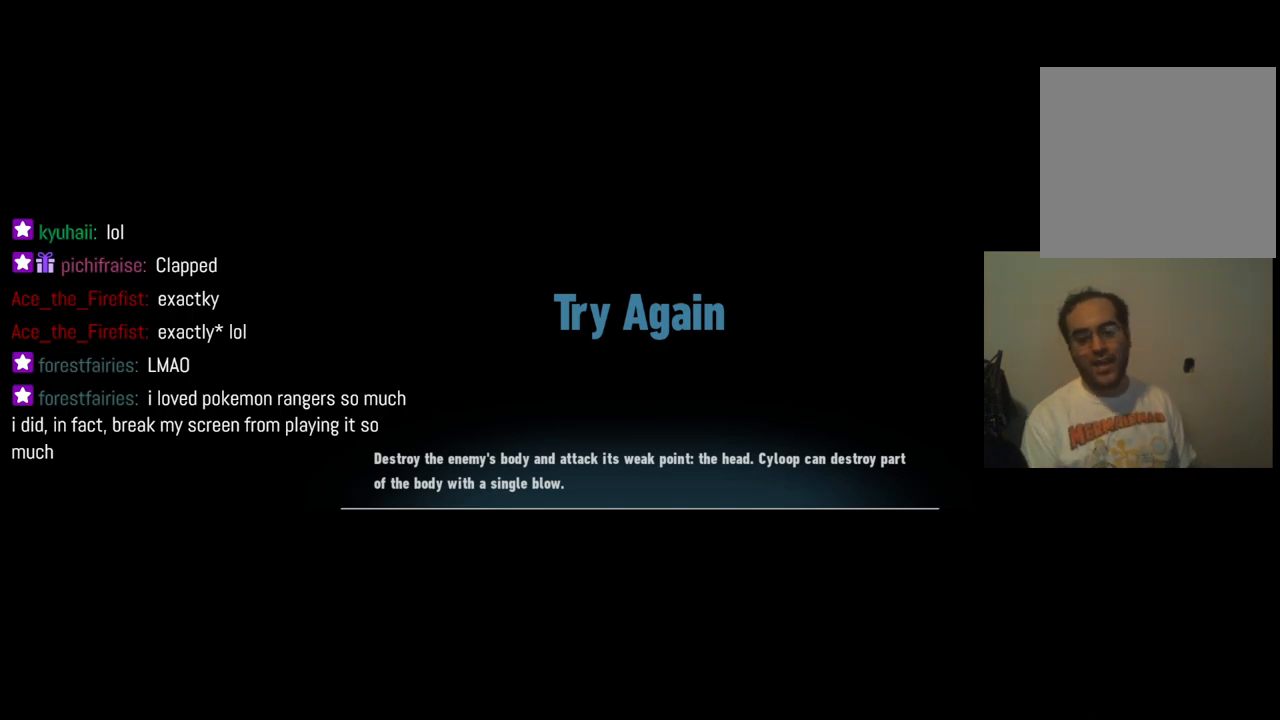
{"buttons": [], "left_stick": "center", "right_stick": "center", "events": [[83, "A", "down"], [250, "A", "up"]]}
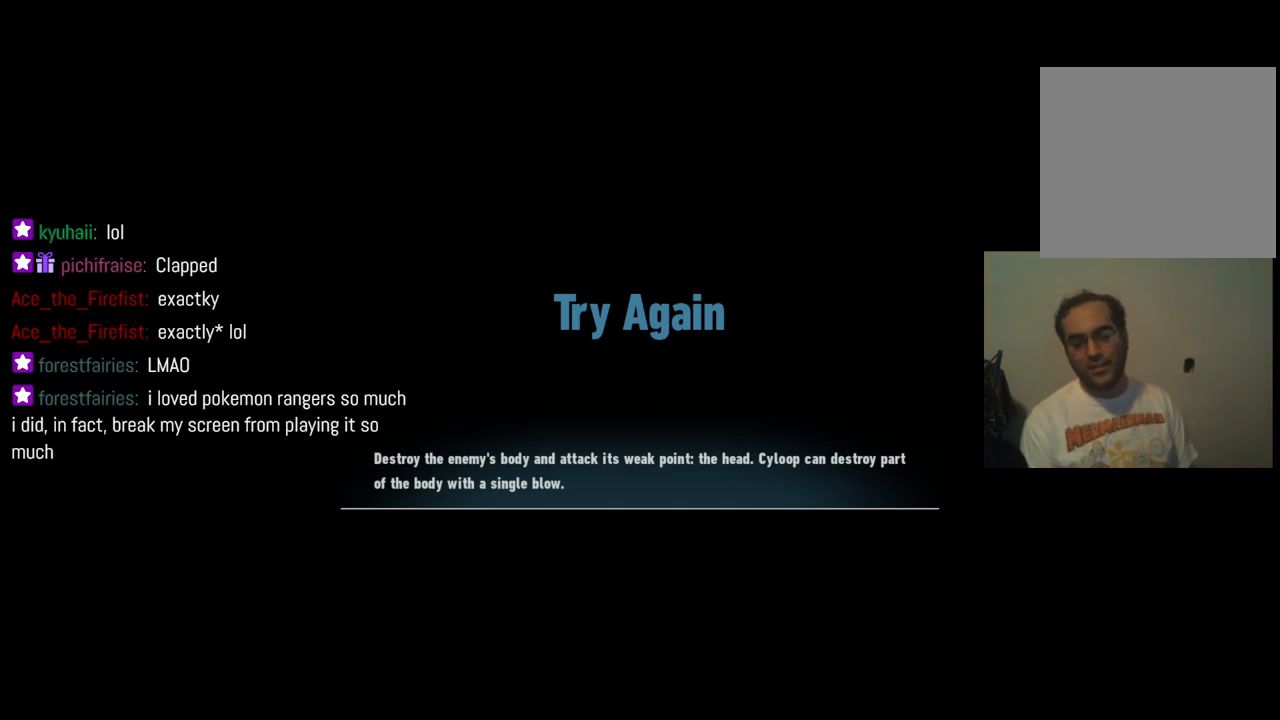
{"buttons": [], "left_stick": "center", "right_stick": "center", "events": []}
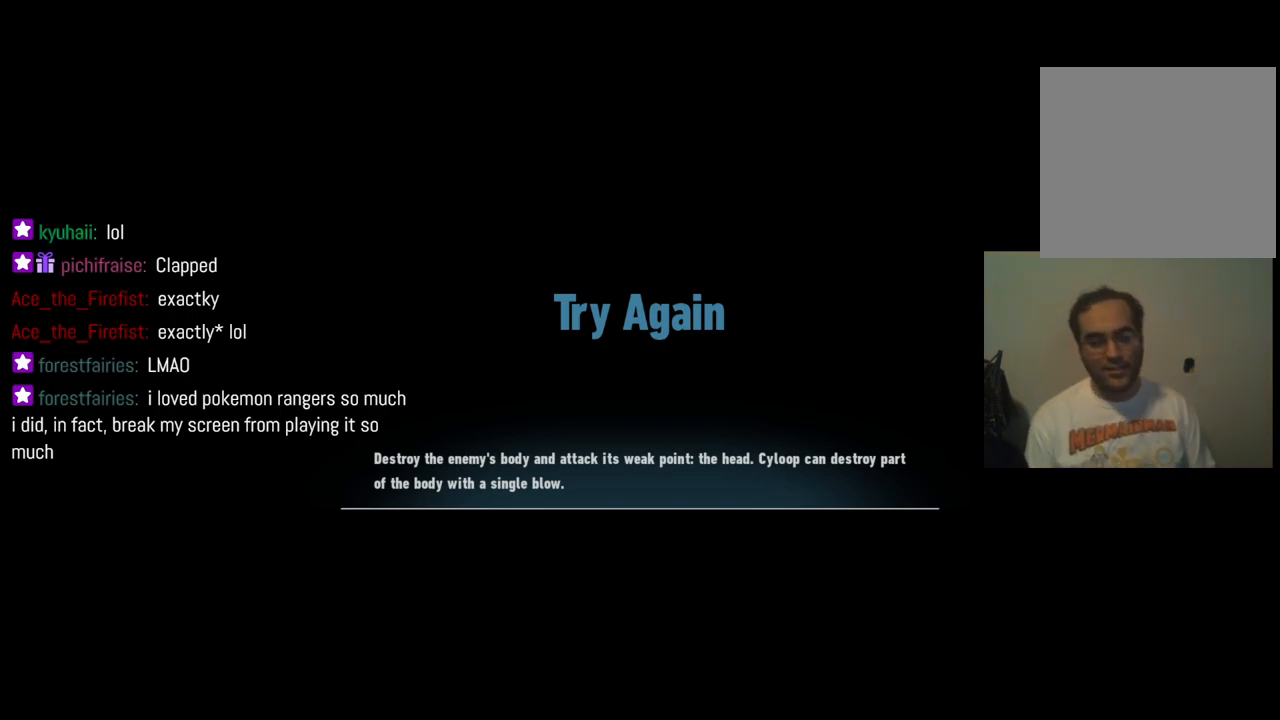
{"buttons": [], "left_stick": "center", "right_stick": "center", "events": []}
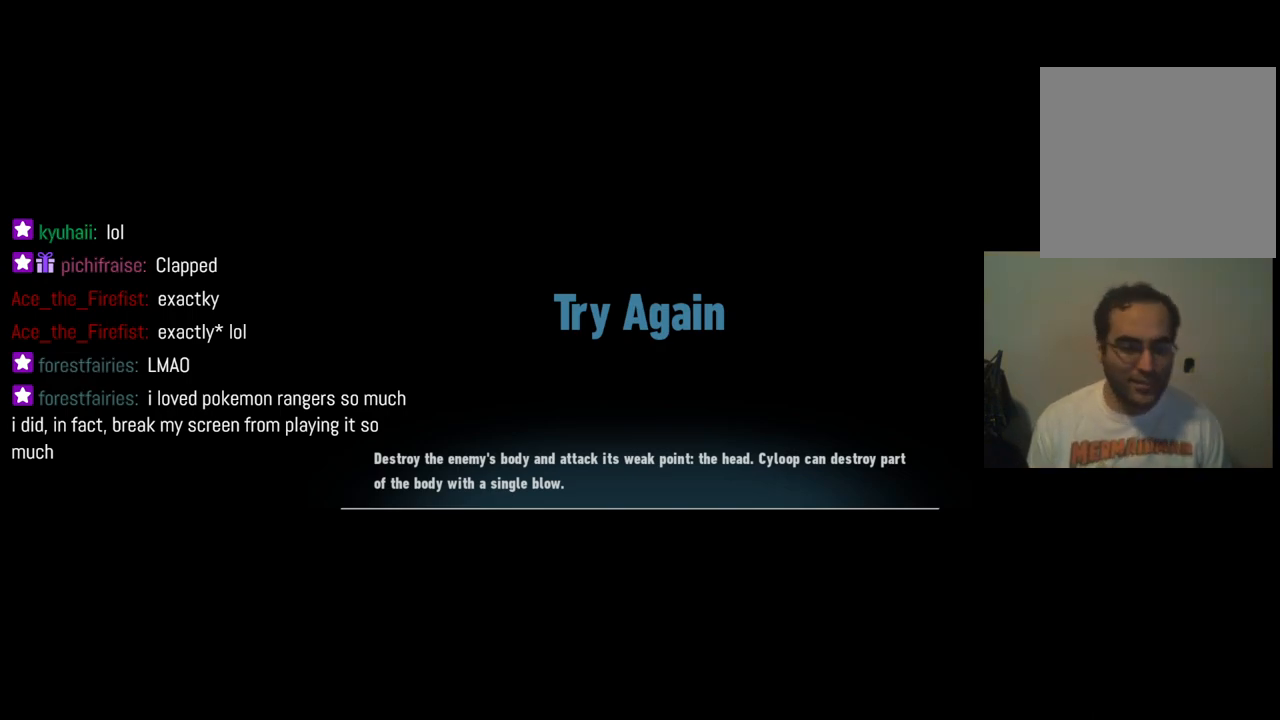
{"buttons": [], "left_stick": "center", "right_stick": "center", "events": []}
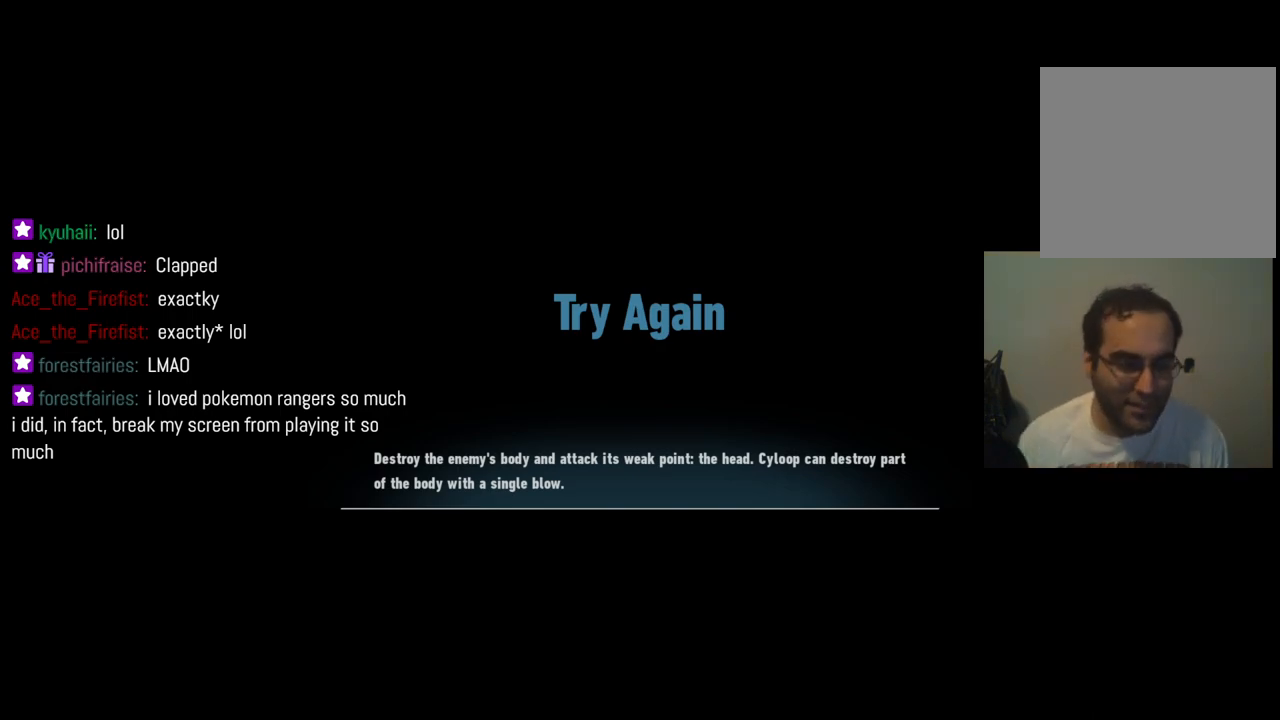
{"buttons": [], "left_stick": "center", "right_stick": "center", "events": []}
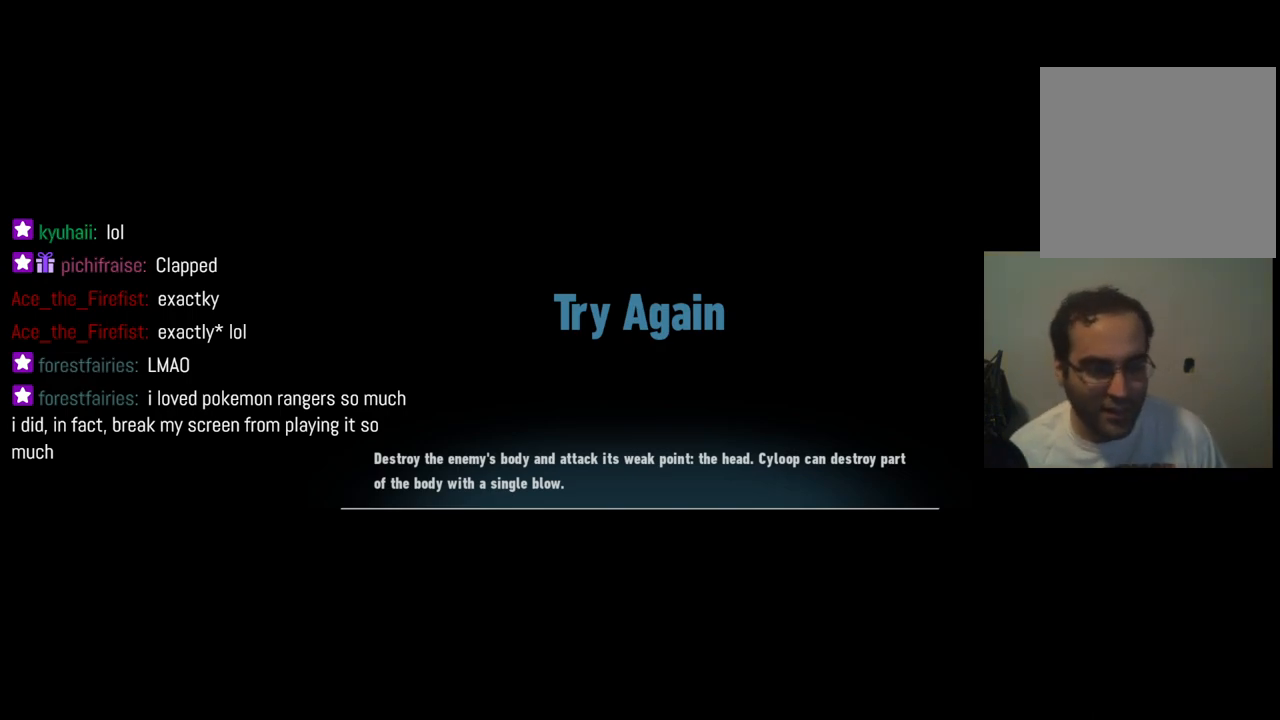
{"buttons": [], "left_stick": "center", "right_stick": "center", "events": []}
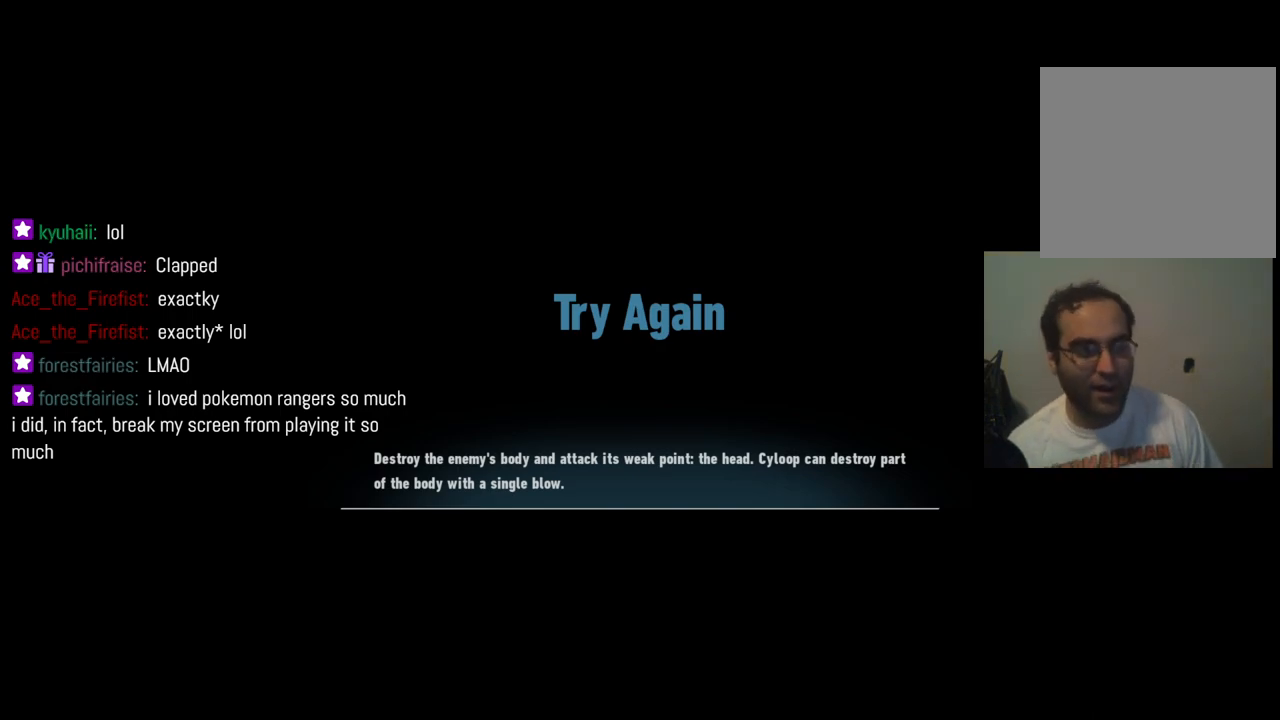
{"buttons": [], "left_stick": "center", "right_stick": "center", "events": []}
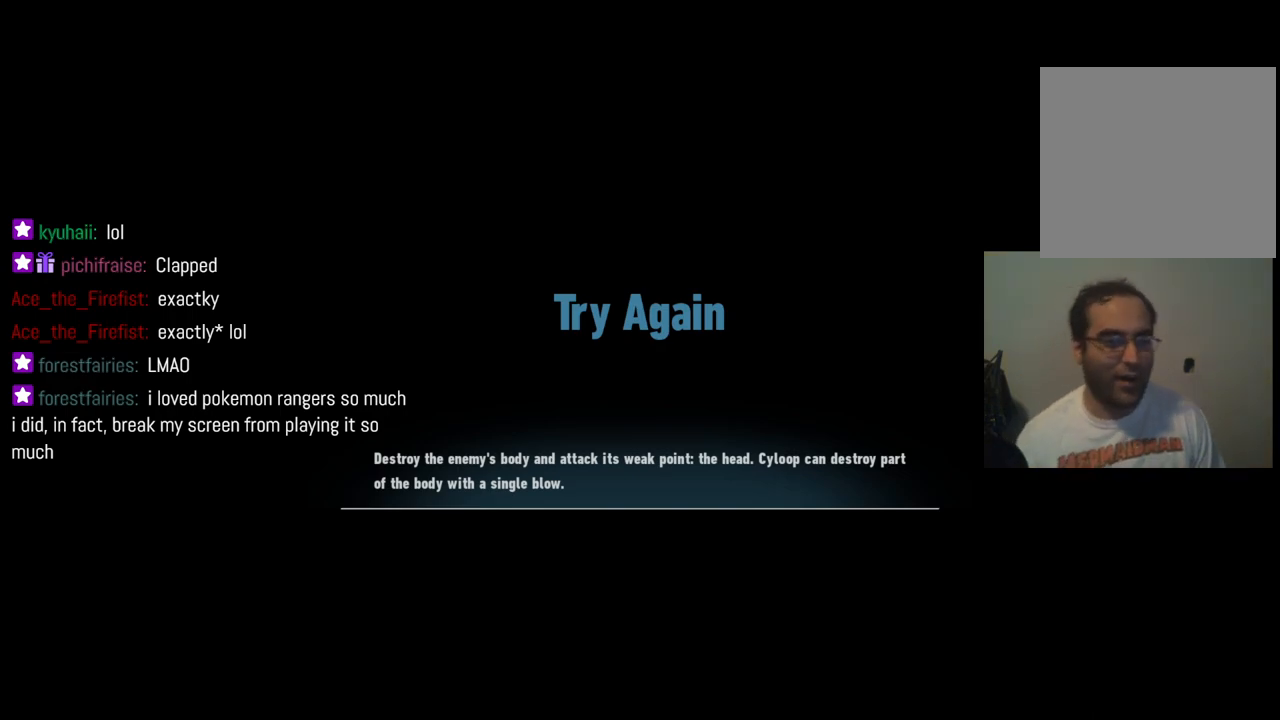
{"buttons": [], "left_stick": "center", "right_stick": "center", "events": []}
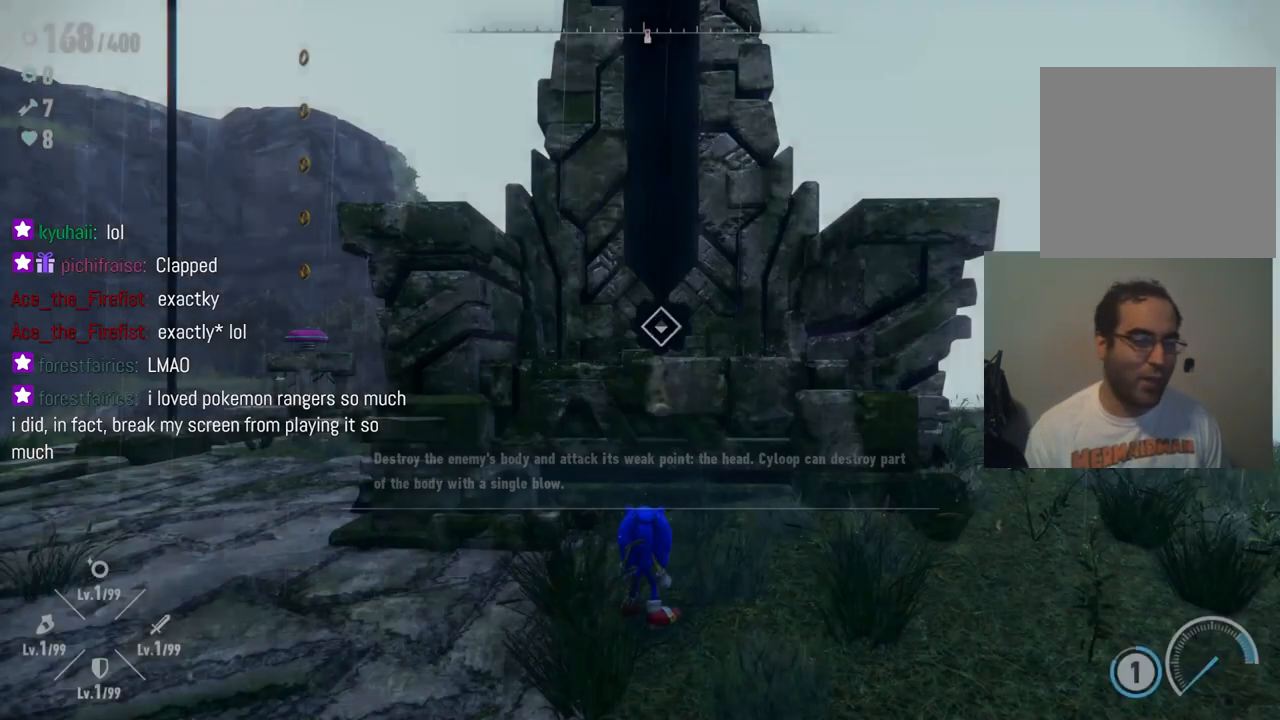
{"buttons": [], "left_stick": "center", "right_stick": "center", "events": []}
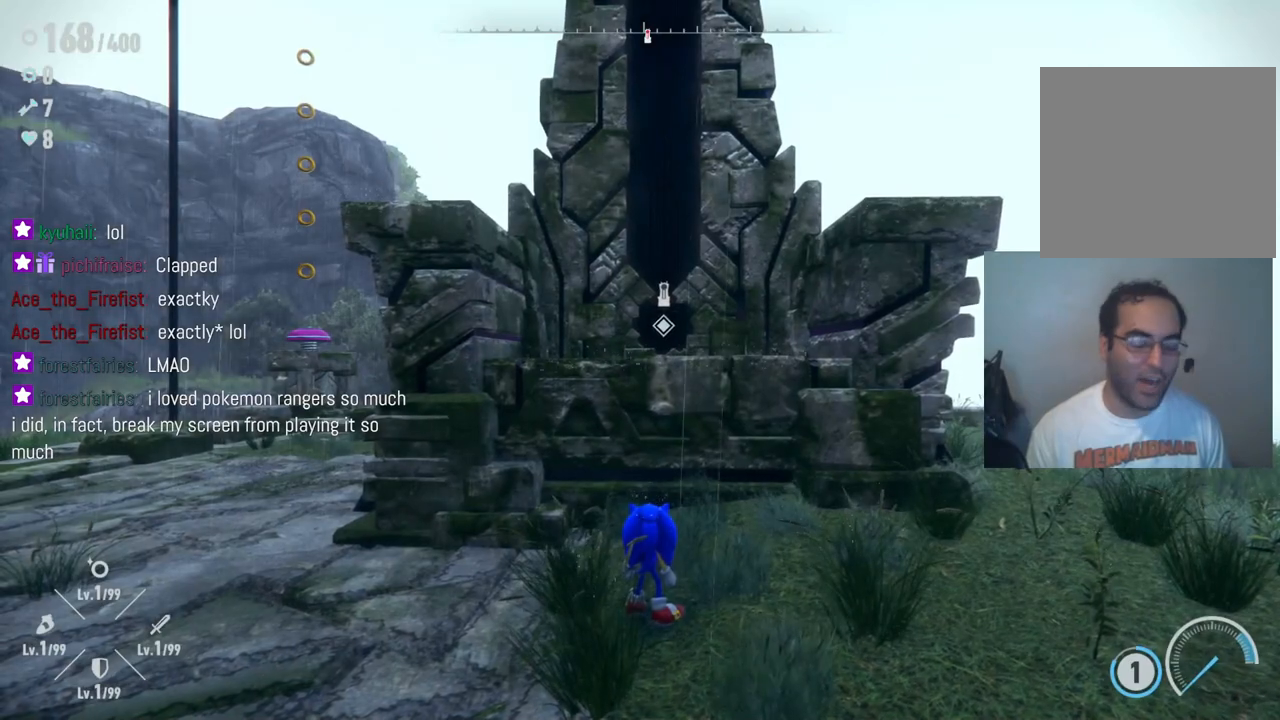
{"buttons": [], "left_stick": "center", "right_stick": "left", "events": [[417, "right_stick", "left"]]}
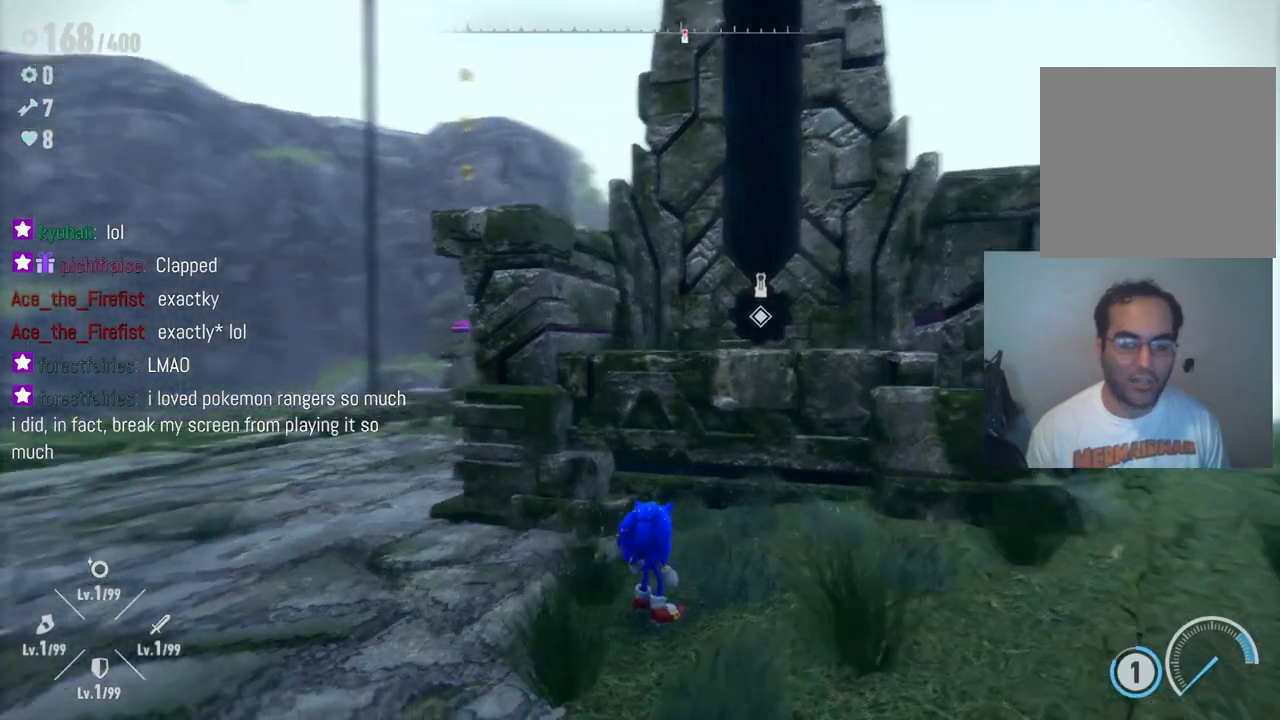
{"buttons": [], "left_stick": "center", "right_stick": "center", "events": [[383, "right_stick", "center"]]}